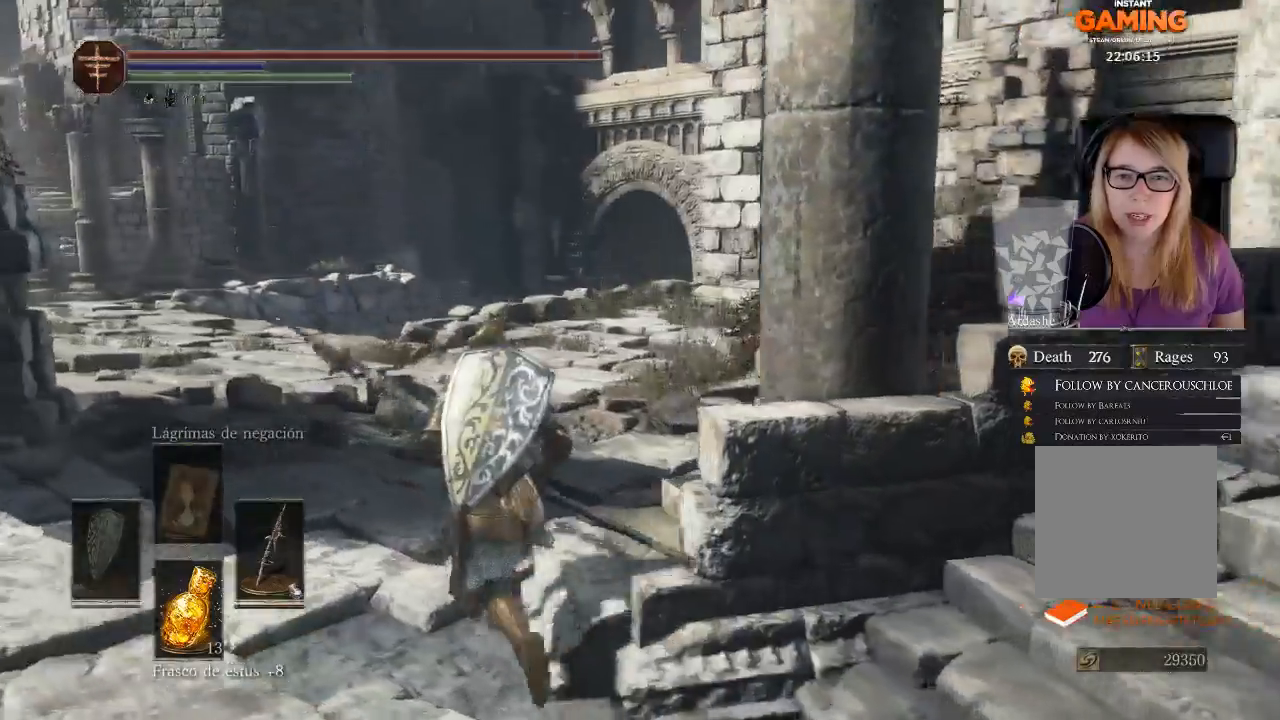
Gameplay with a controller (Xbox layout); each line is a JSON object with the inputs held at the frame after it. "events" lists button and stick changes between this image and that frame as [ms after this image, input, new state], when the widget could be followed in between.
{"buttons": [], "left_stick": "up", "right_stick": "center", "events": [[67, "right_stick", "center"], [400, "left_stick", "up"]]}
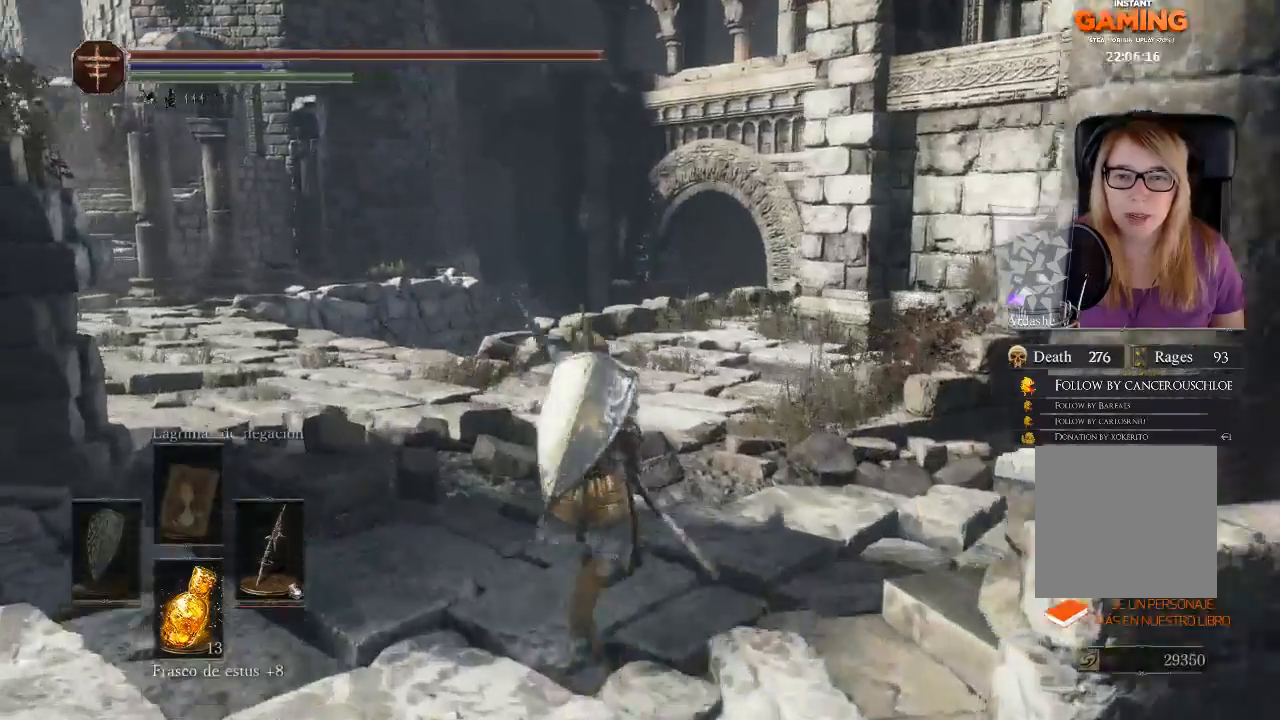
{"buttons": [], "left_stick": "up", "right_stick": "left", "events": [[200, "right_stick", "down-left"], [433, "right_stick", "left"]]}
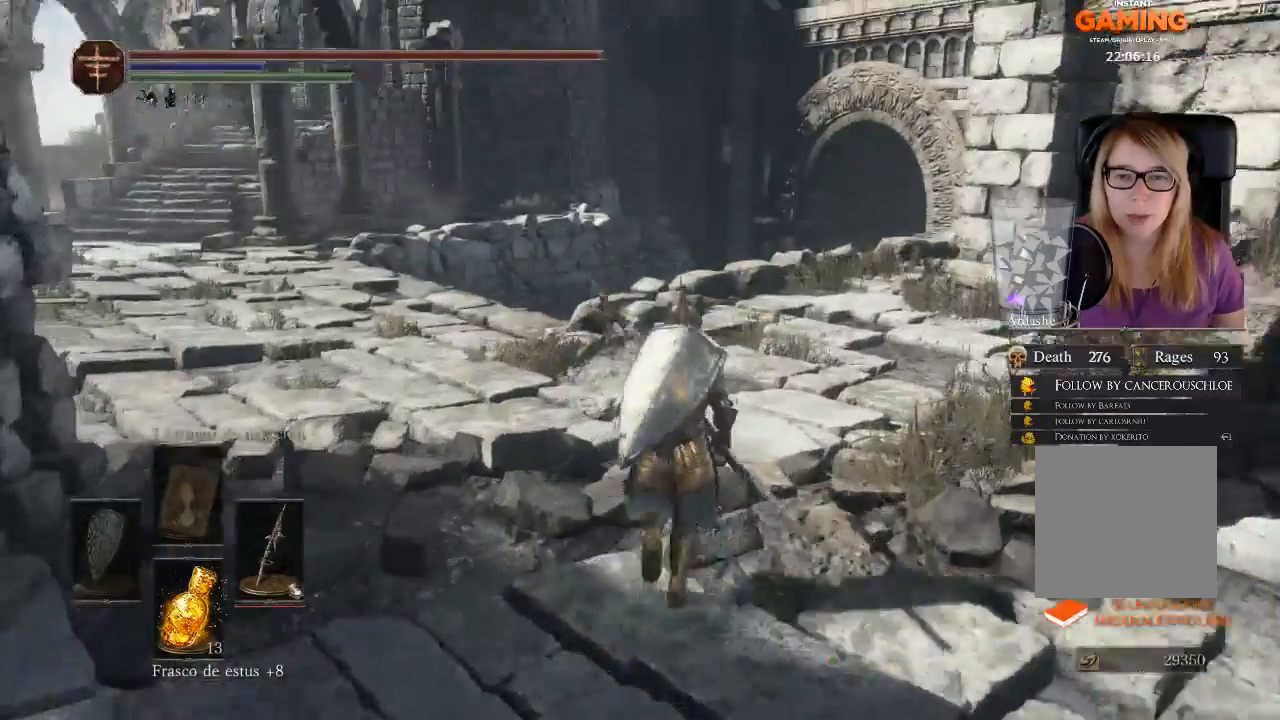
{"buttons": [], "left_stick": "up", "right_stick": "left", "events": []}
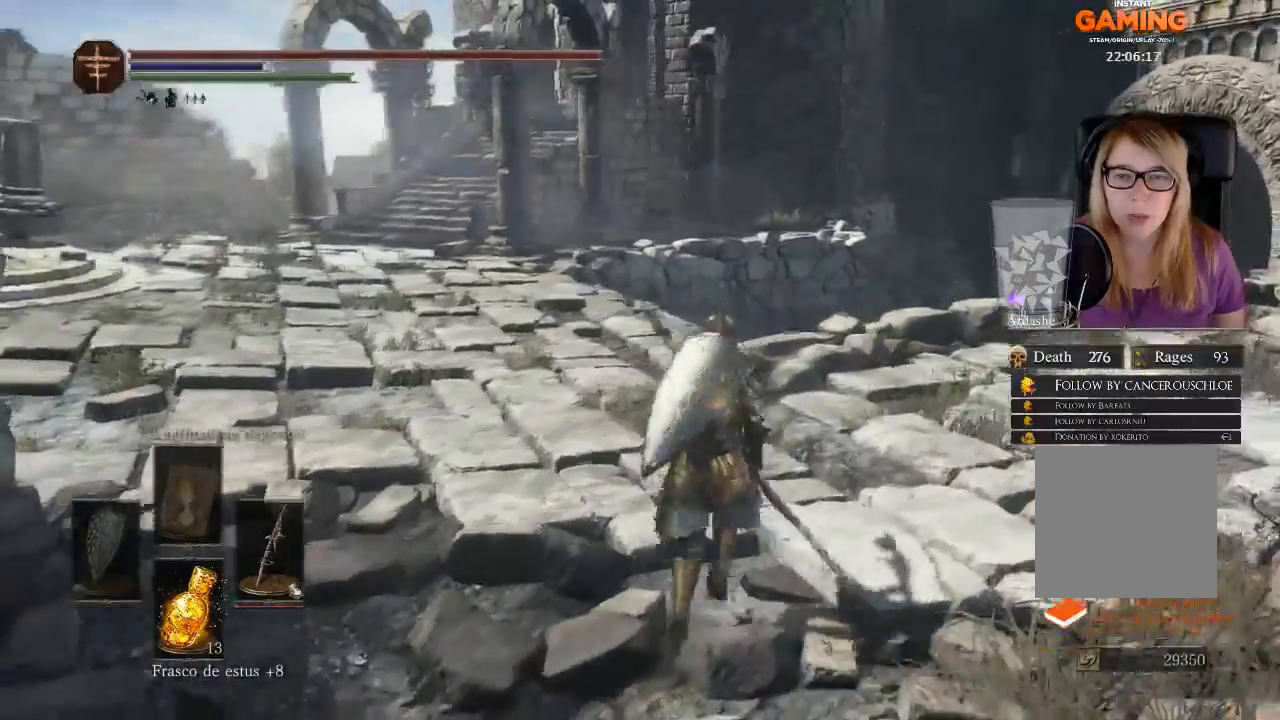
{"buttons": [], "left_stick": "up-right", "right_stick": "left", "events": [[67, "left_stick", "up-right"], [133, "right_stick", "center"], [200, "right_stick", "left"]]}
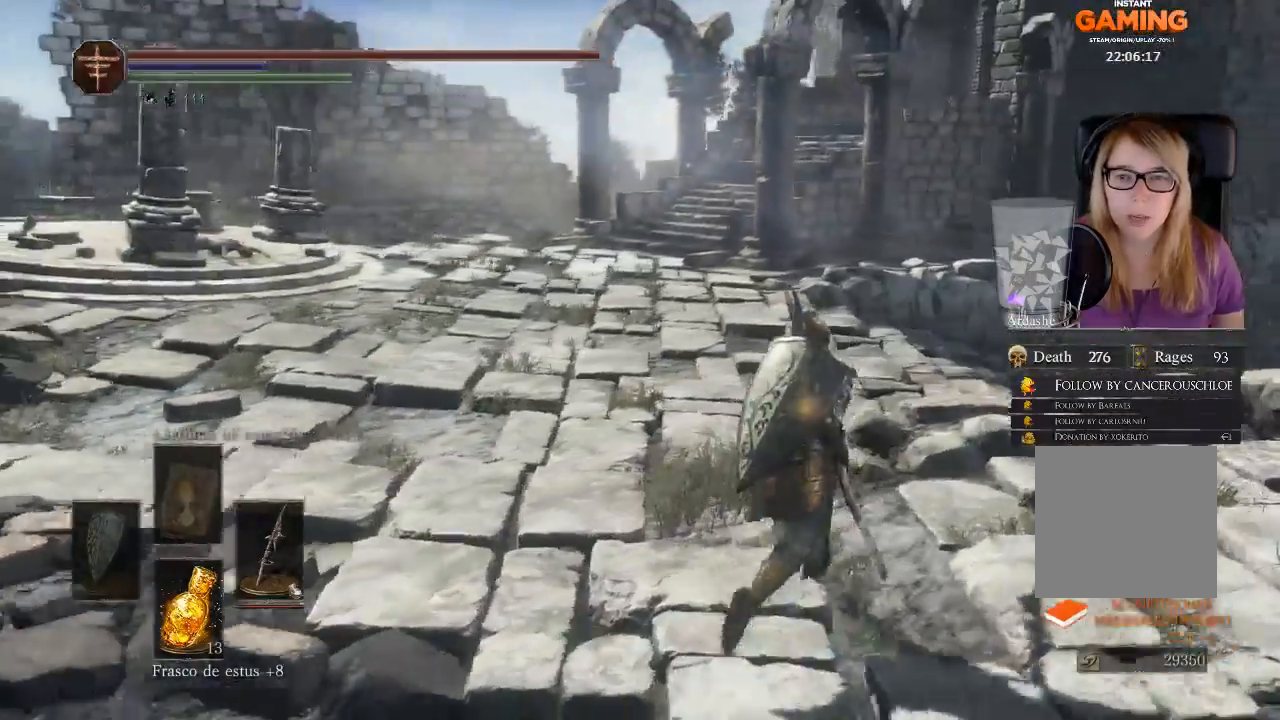
{"buttons": [], "left_stick": "up-right", "right_stick": "center", "events": [[467, "right_stick", "center"]]}
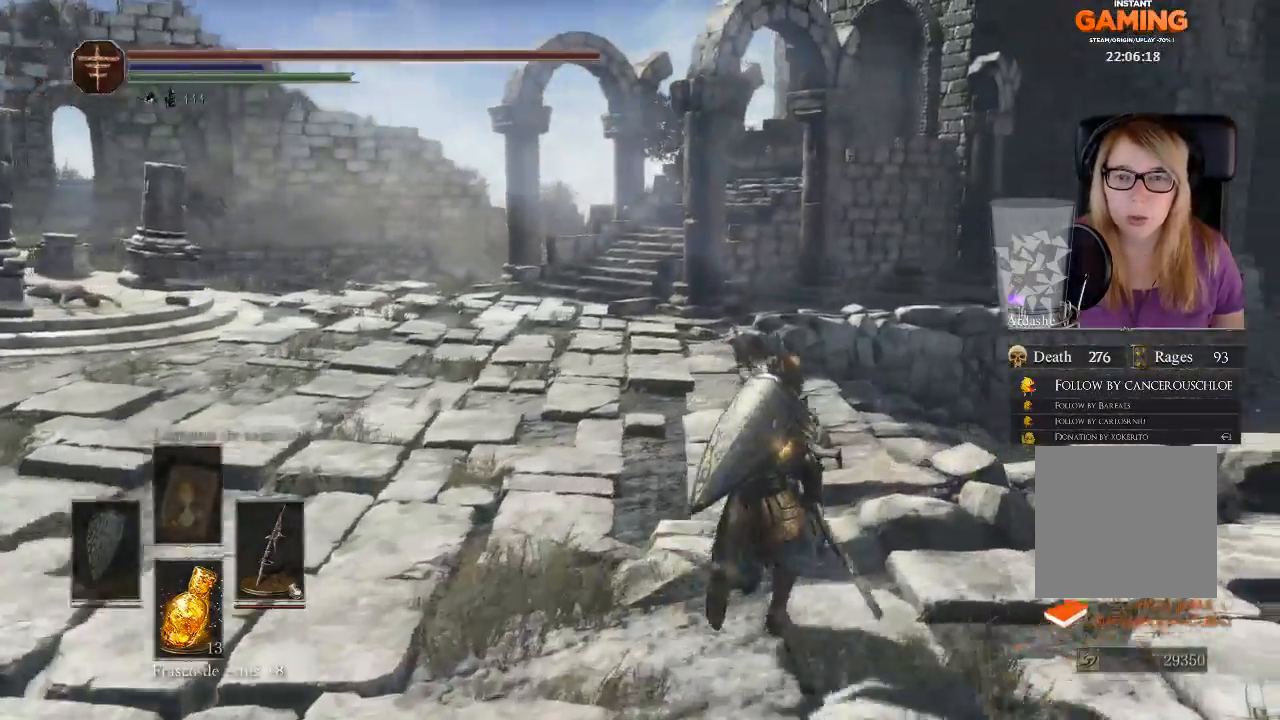
{"buttons": [], "left_stick": "up", "right_stick": "right", "events": [[100, "right_stick", "down-right"], [133, "left_stick", "up"], [400, "right_stick", "right"]]}
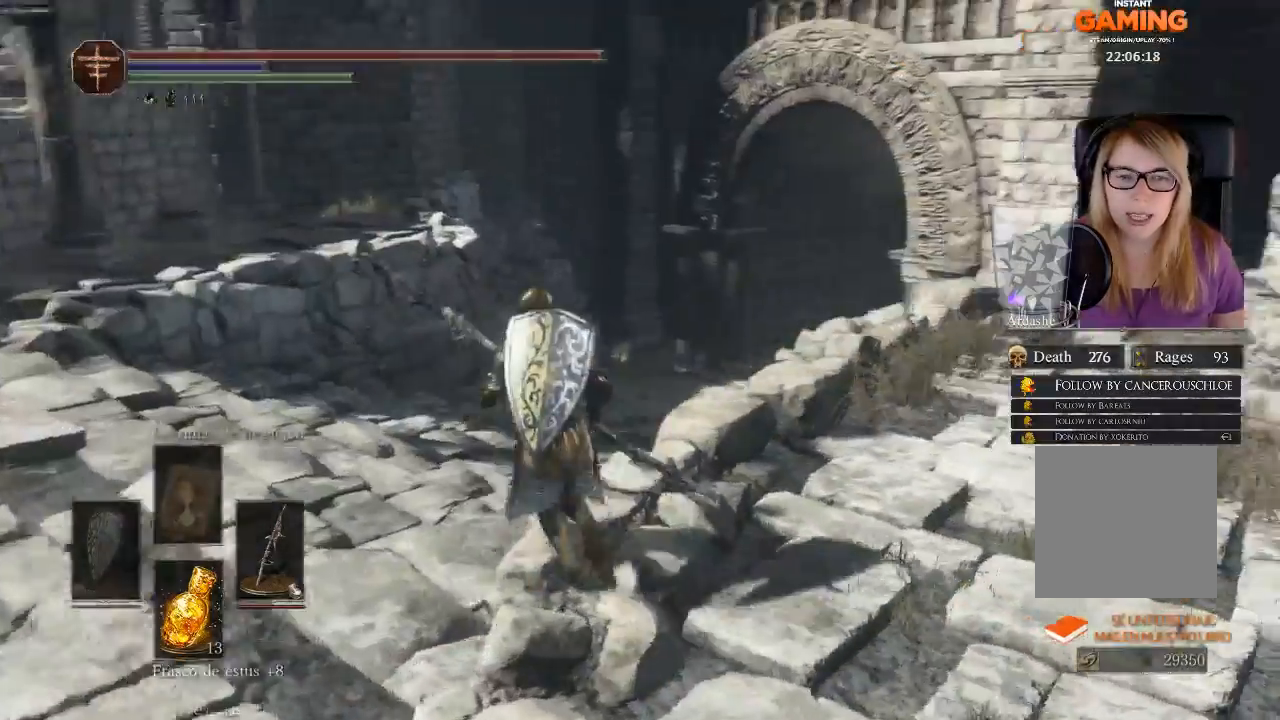
{"buttons": [], "left_stick": "up-left", "right_stick": "right", "events": [[100, "left_stick", "up-left"]]}
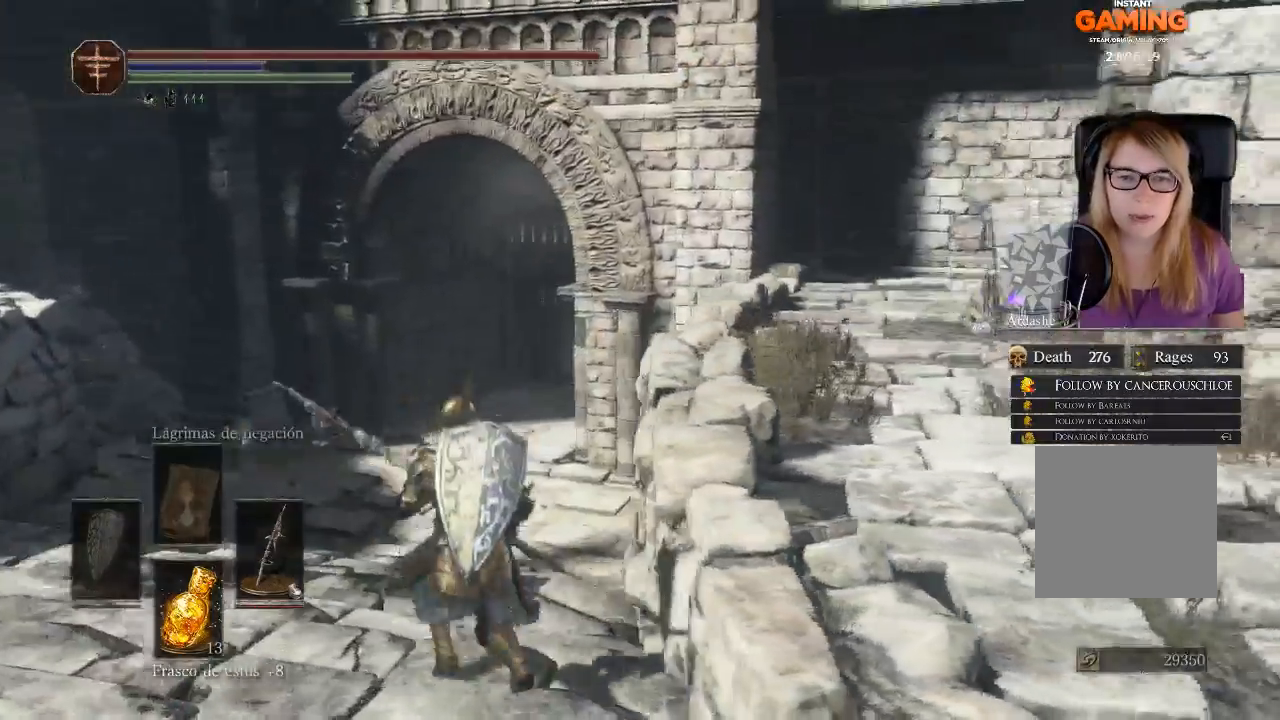
{"buttons": ["B"], "left_stick": "up", "right_stick": "center", "events": [[67, "right_stick", "center"], [233, "B", "down"], [433, "left_stick", "up"]]}
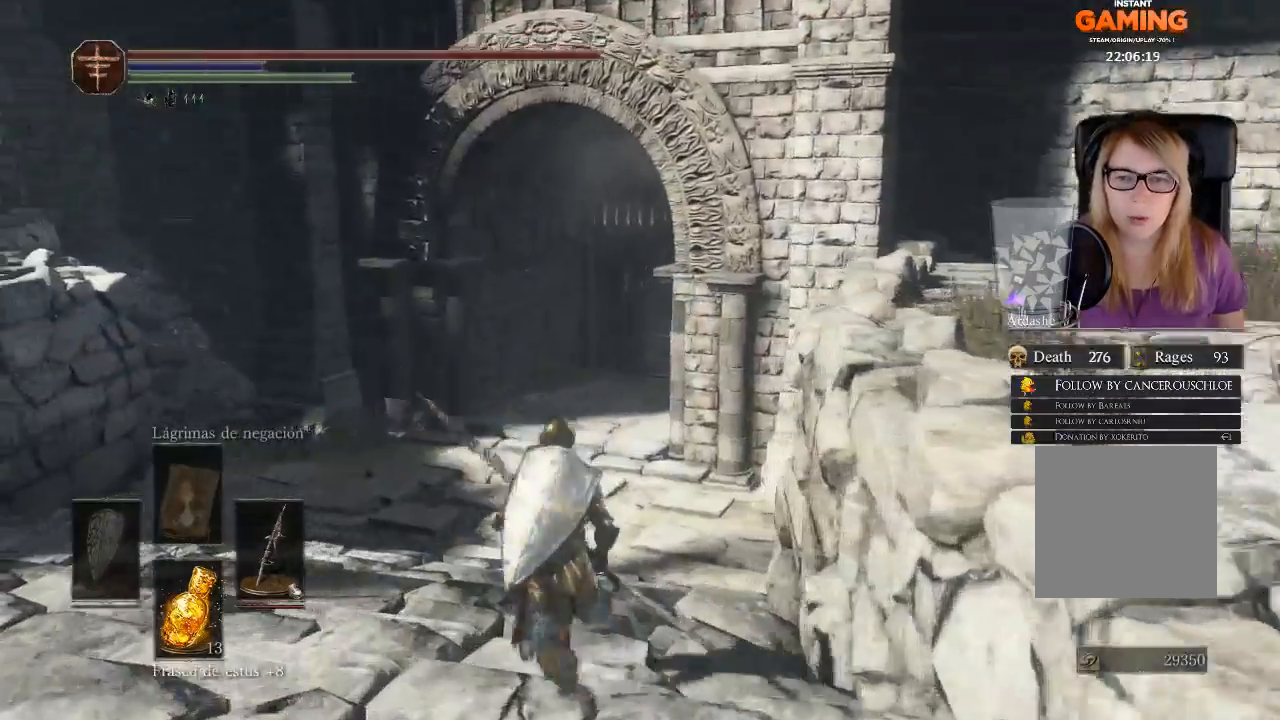
{"buttons": ["B"], "left_stick": "up", "right_stick": "center", "events": []}
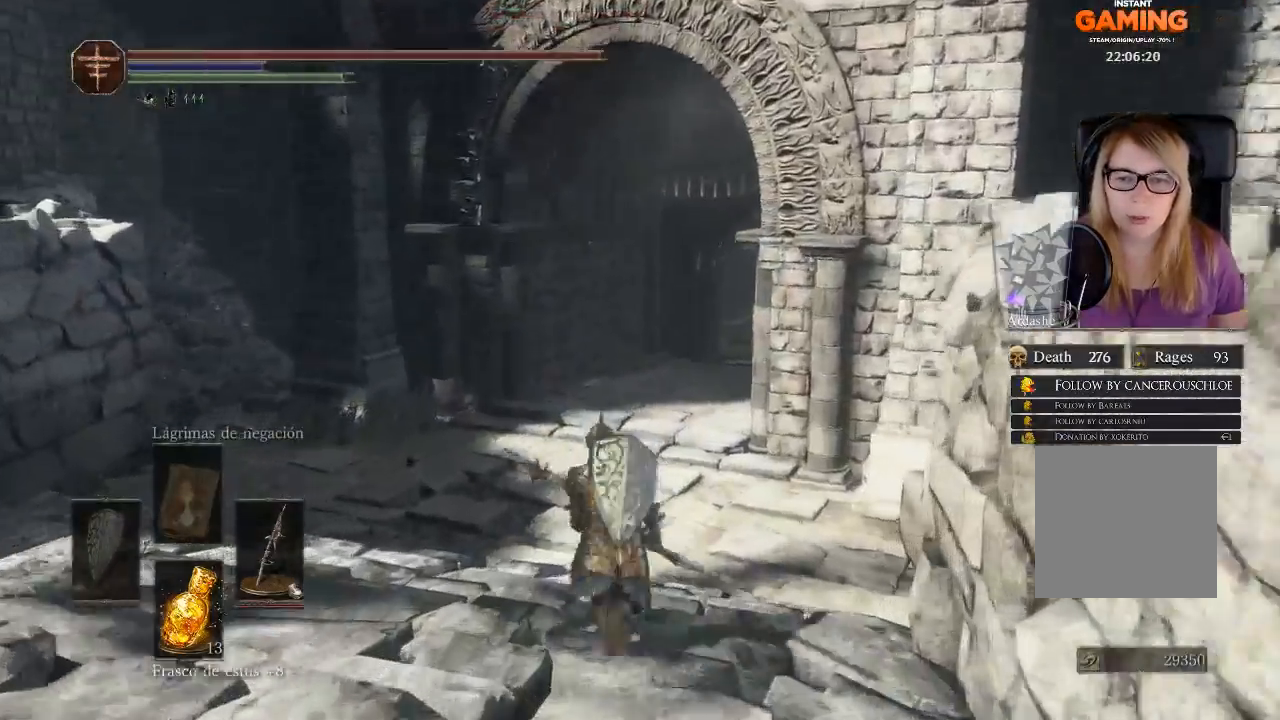
{"buttons": ["B"], "left_stick": "up", "right_stick": "center", "events": []}
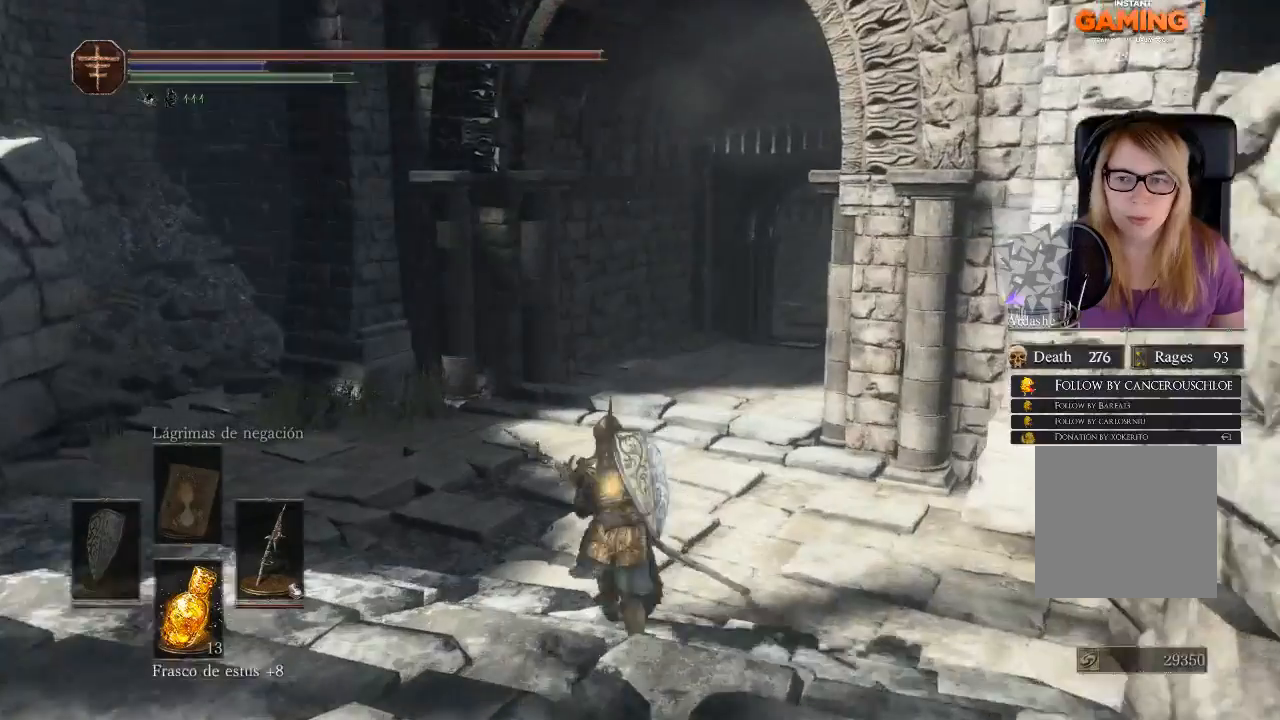
{"buttons": ["B"], "left_stick": "up", "right_stick": "center", "events": []}
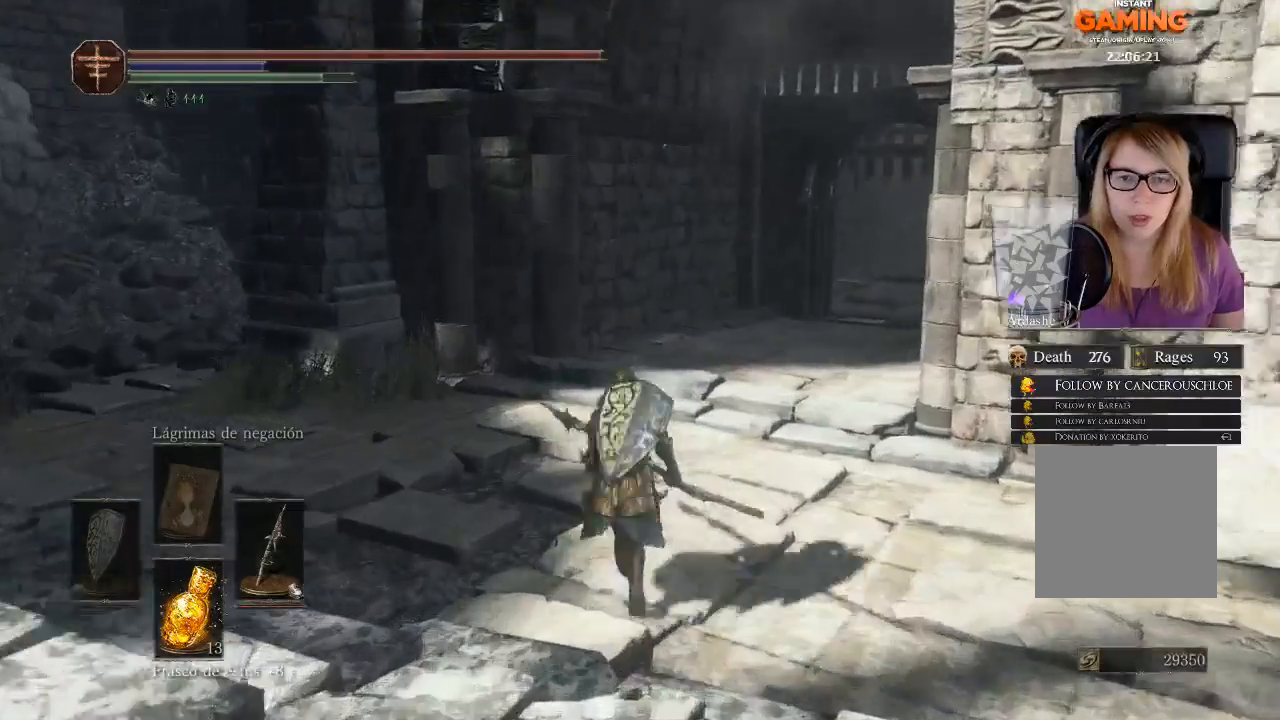
{"buttons": [], "left_stick": "up", "right_stick": "right", "events": [[133, "B", "up"], [433, "right_stick", "right"]]}
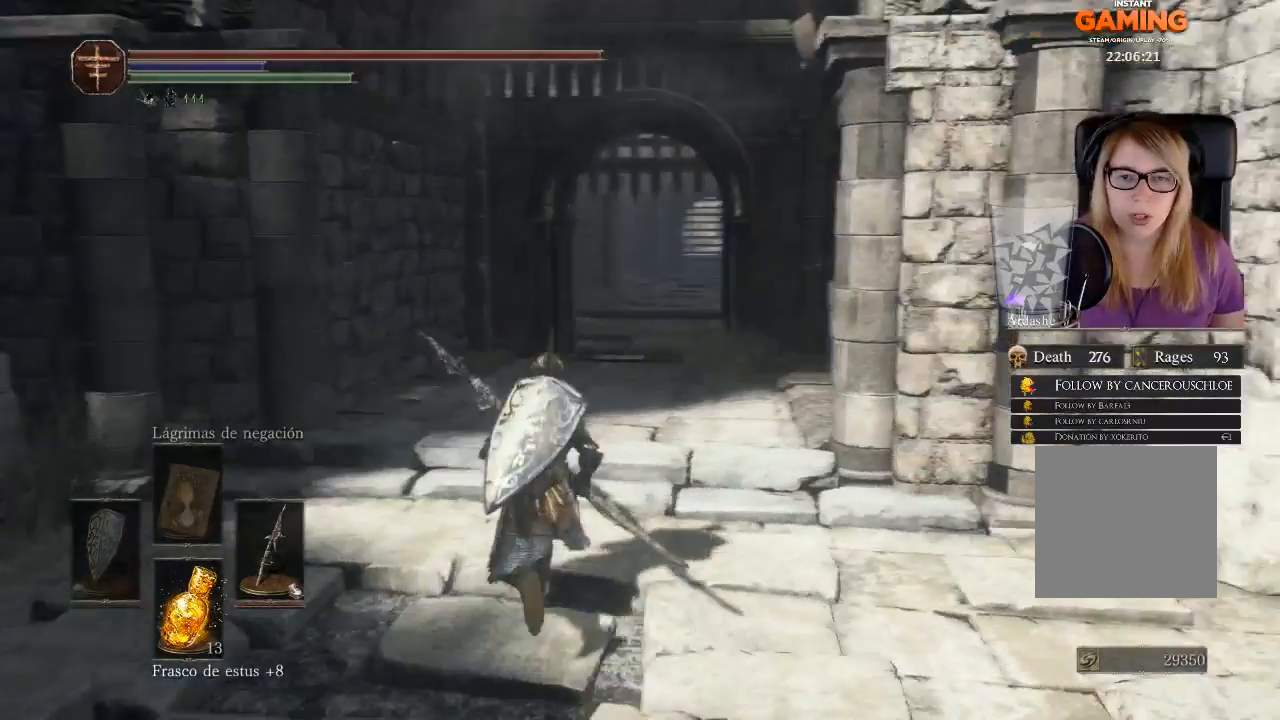
{"buttons": ["B"], "left_stick": "up", "right_stick": "center", "events": [[167, "right_stick", "center"], [367, "B", "down"]]}
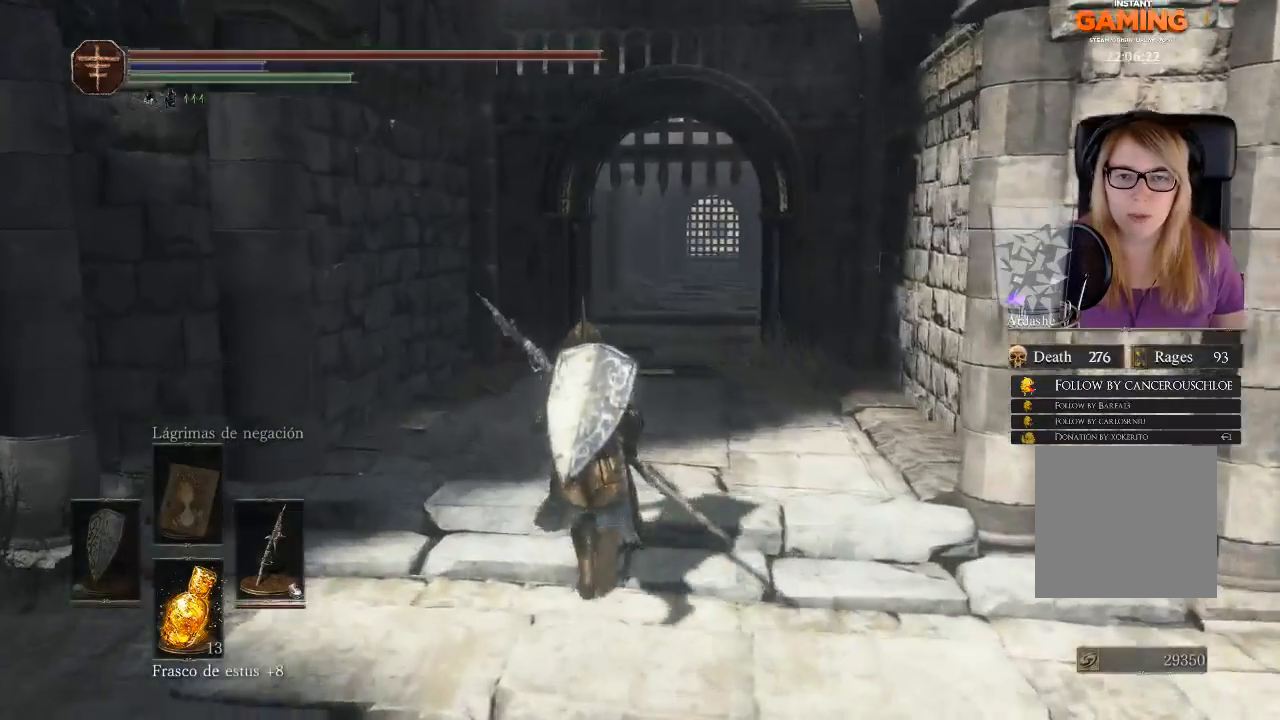
{"buttons": [], "left_stick": "up", "right_stick": "center", "events": [[433, "B", "up"]]}
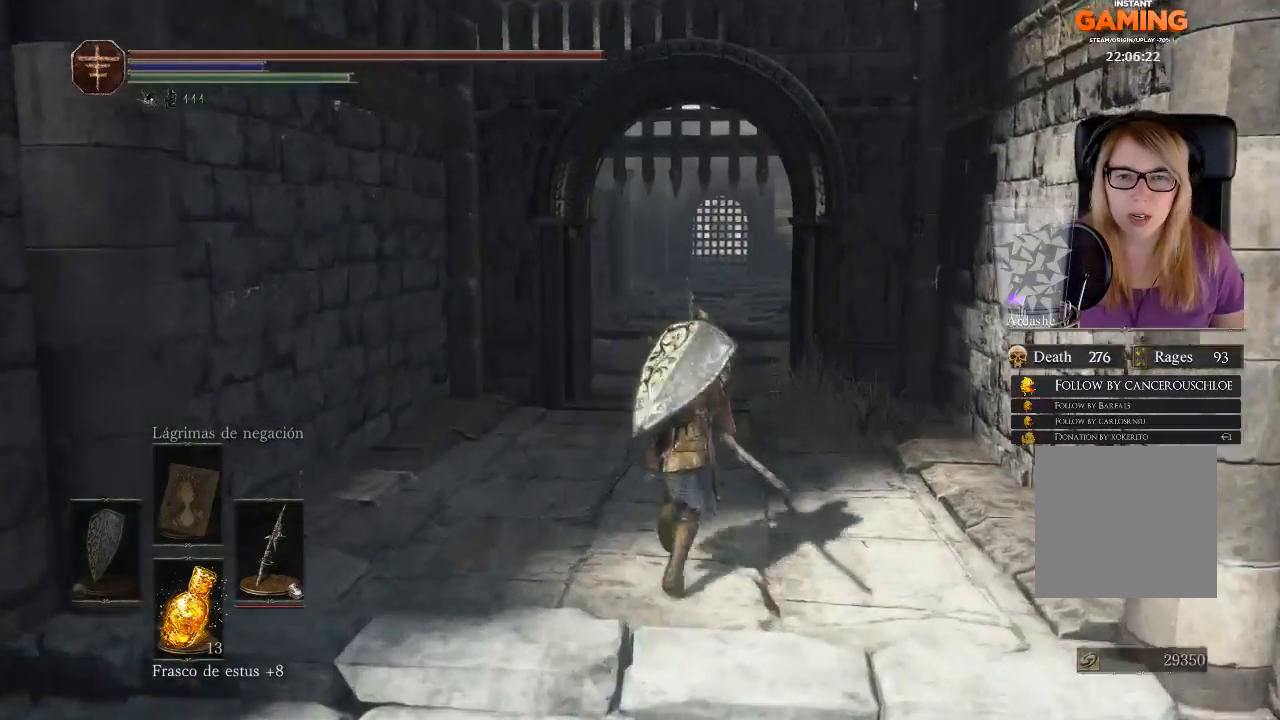
{"buttons": [], "left_stick": "up", "right_stick": "right", "events": [[333, "right_stick", "right"]]}
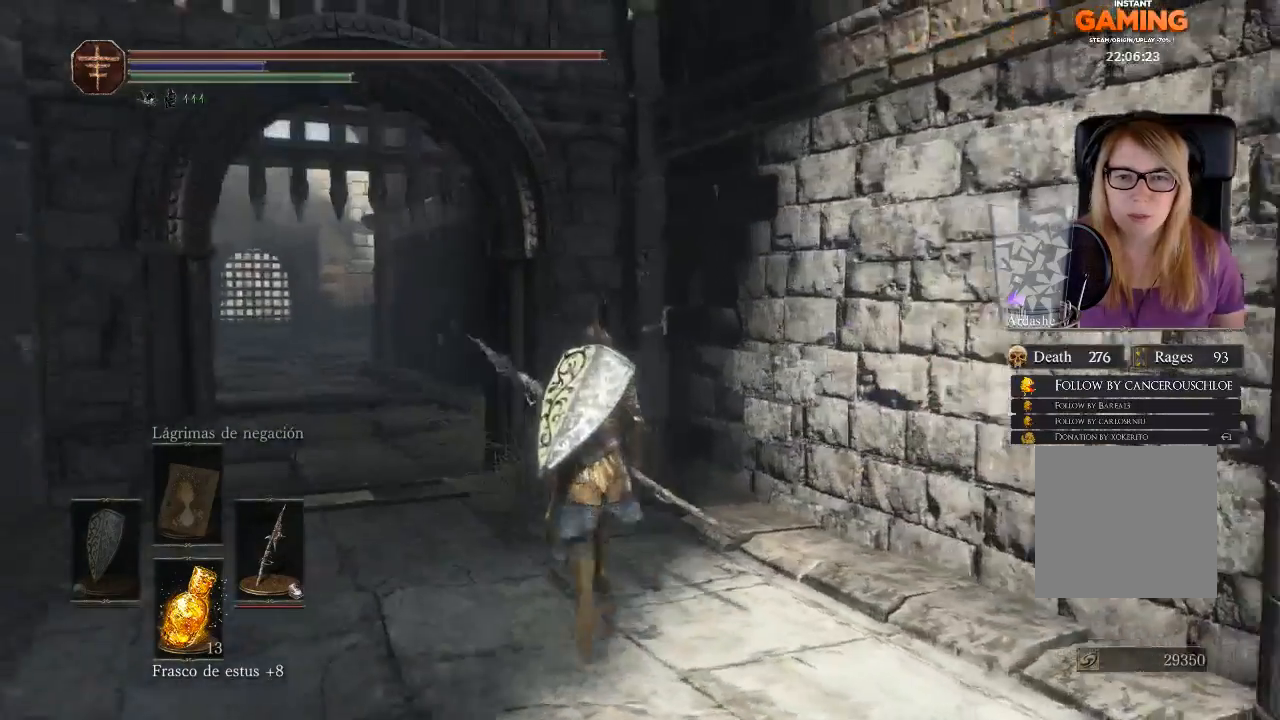
{"buttons": [], "left_stick": "up", "right_stick": "center", "events": [[267, "right_stick", "center"]]}
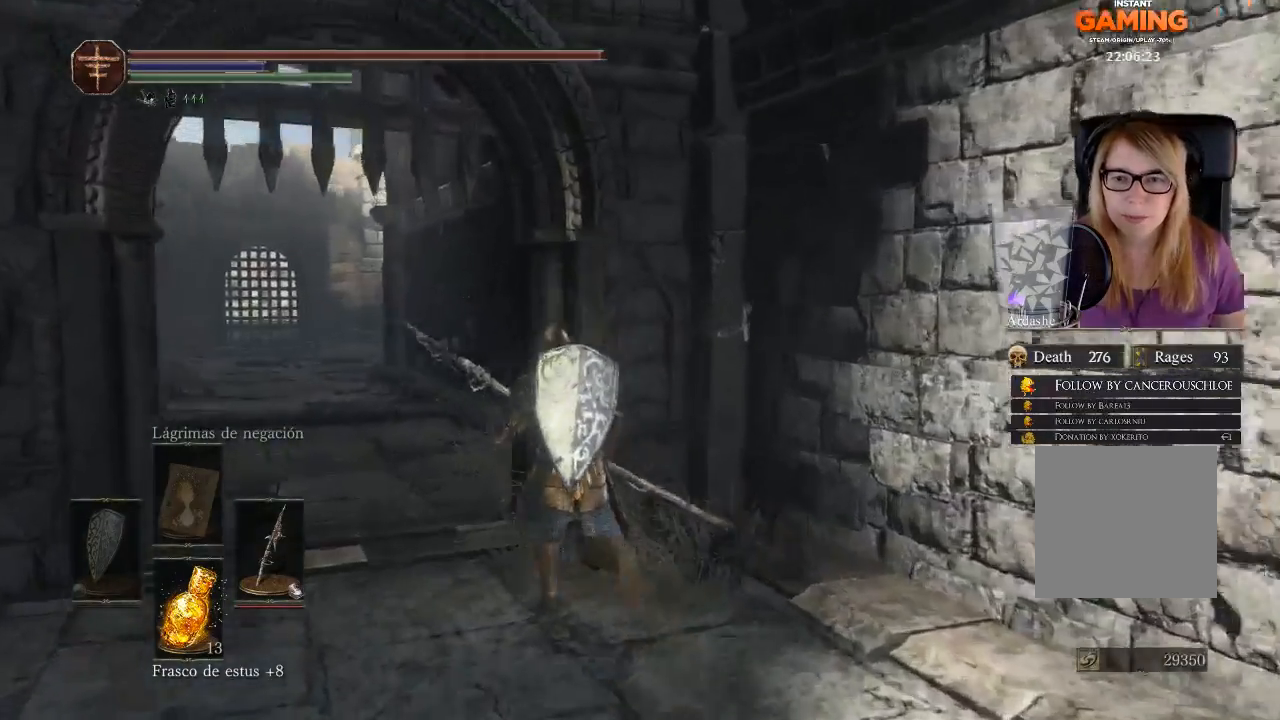
{"buttons": [], "left_stick": "up", "right_stick": "center", "events": [[100, "right_stick", "left"], [467, "right_stick", "center"]]}
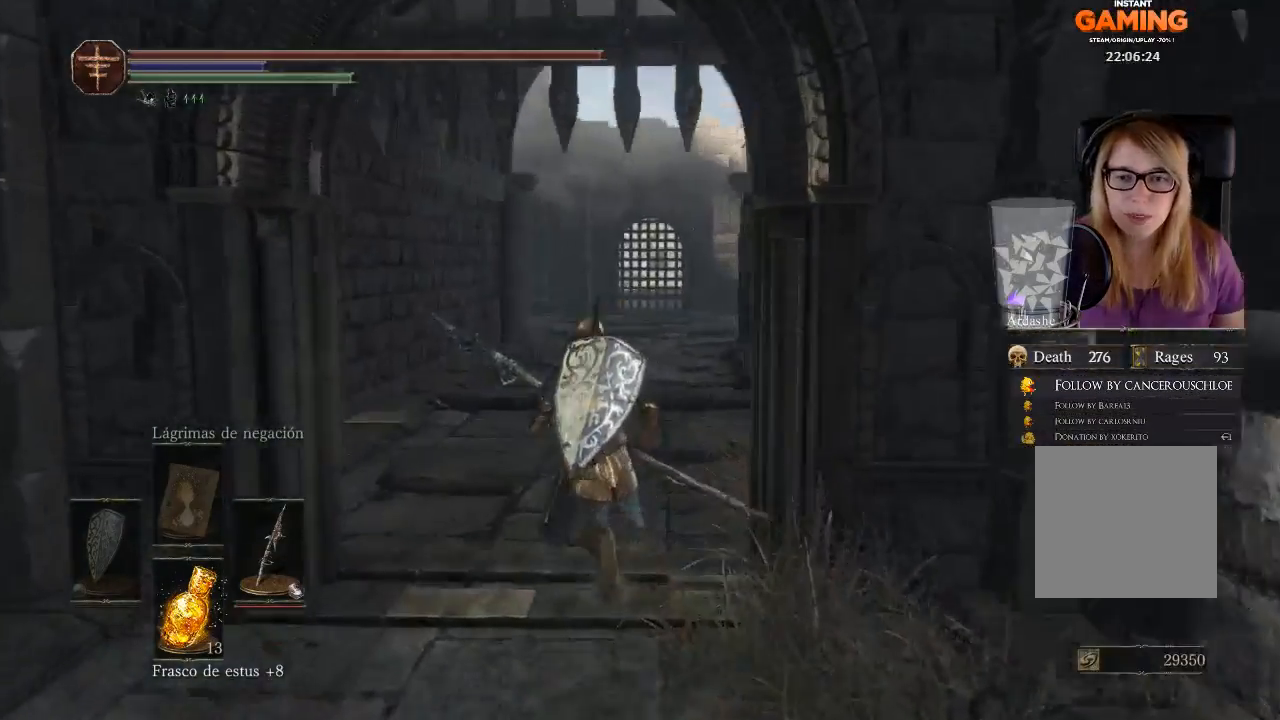
{"buttons": [], "left_stick": "up", "right_stick": "left", "events": [[167, "right_stick", "left"]]}
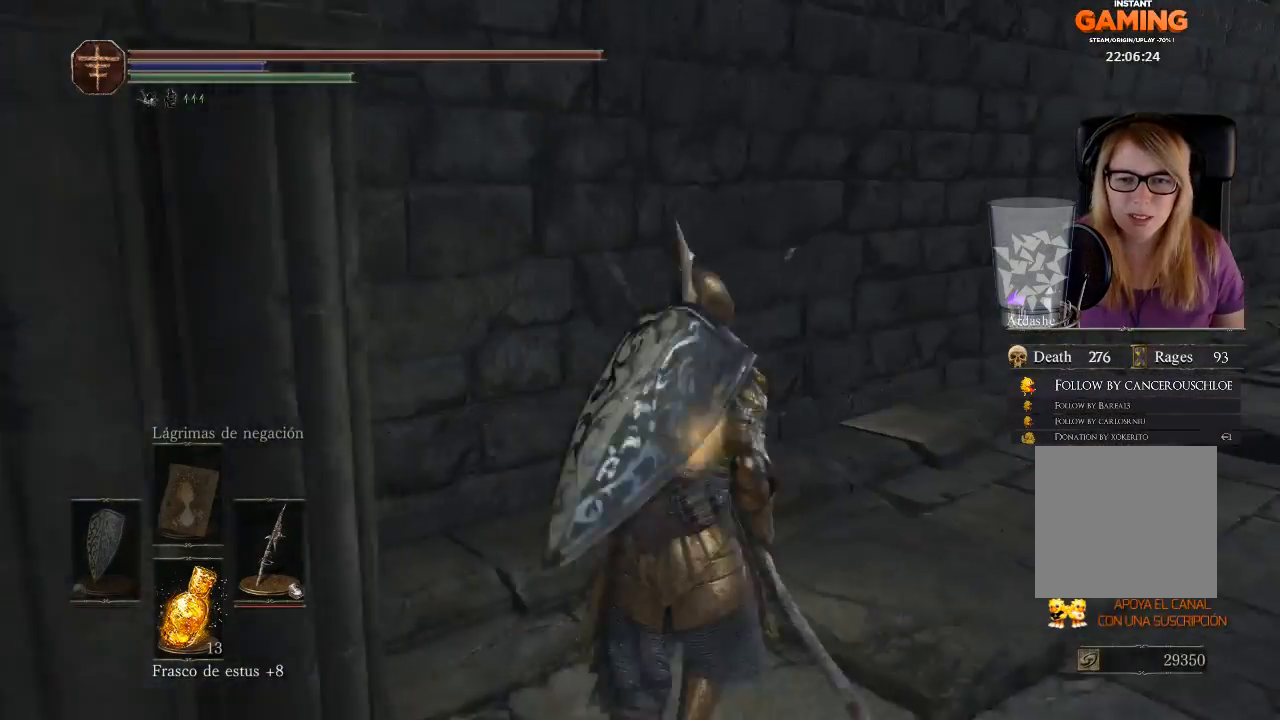
{"buttons": [], "left_stick": "up-right", "right_stick": "right", "events": [[100, "left_stick", "up-right"], [100, "right_stick", "center"], [400, "right_stick", "right"]]}
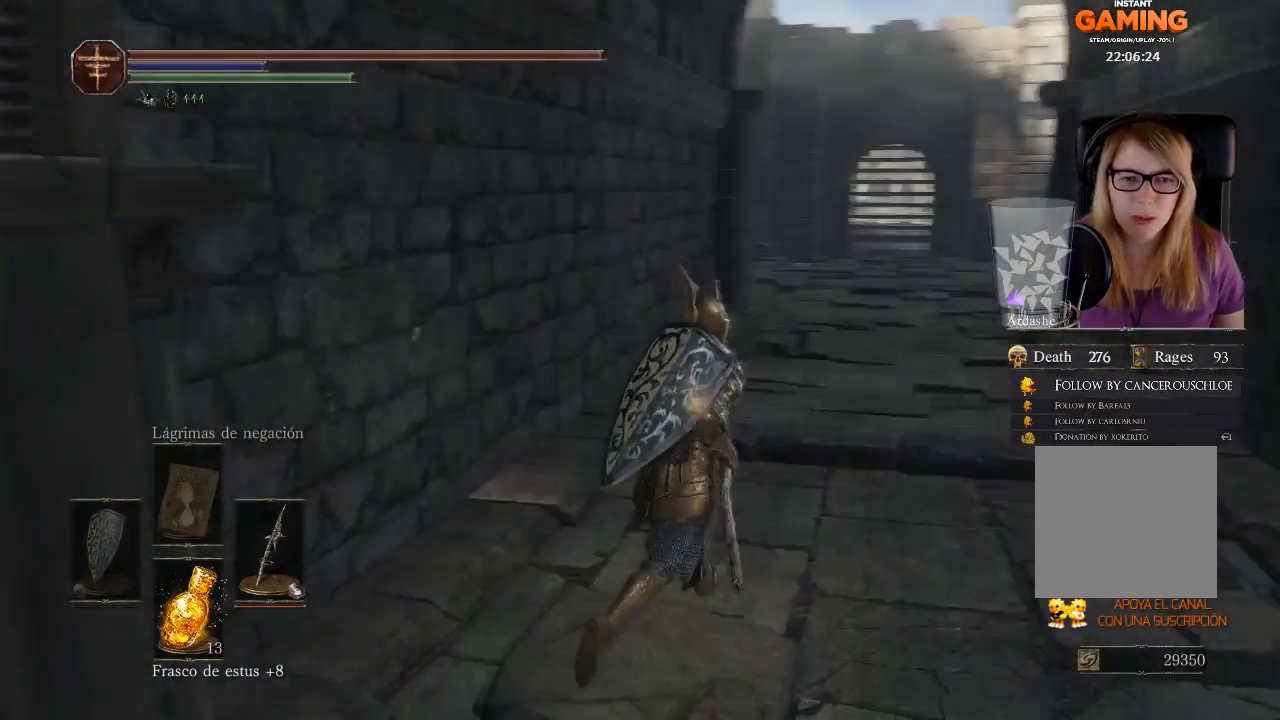
{"buttons": [], "left_stick": "up", "right_stick": "center", "events": [[367, "right_stick", "center"], [467, "left_stick", "up"]]}
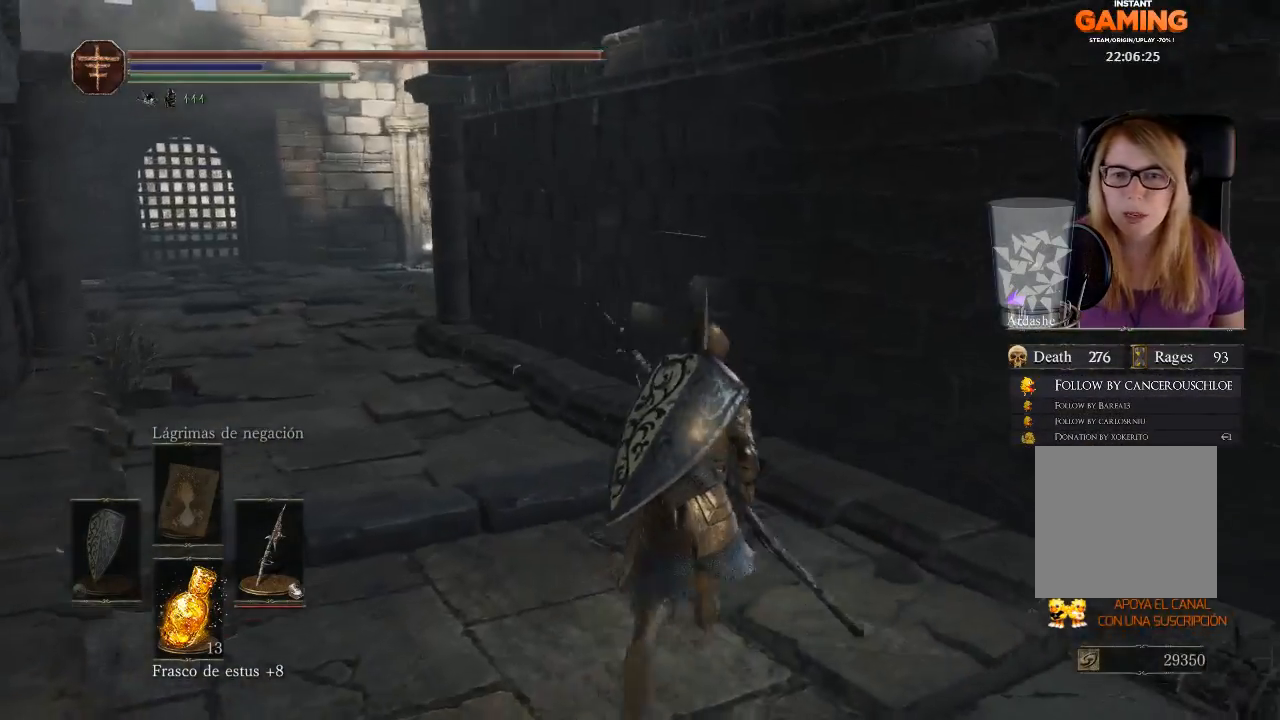
{"buttons": [], "left_stick": "up", "right_stick": "left", "events": [[300, "right_stick", "left"]]}
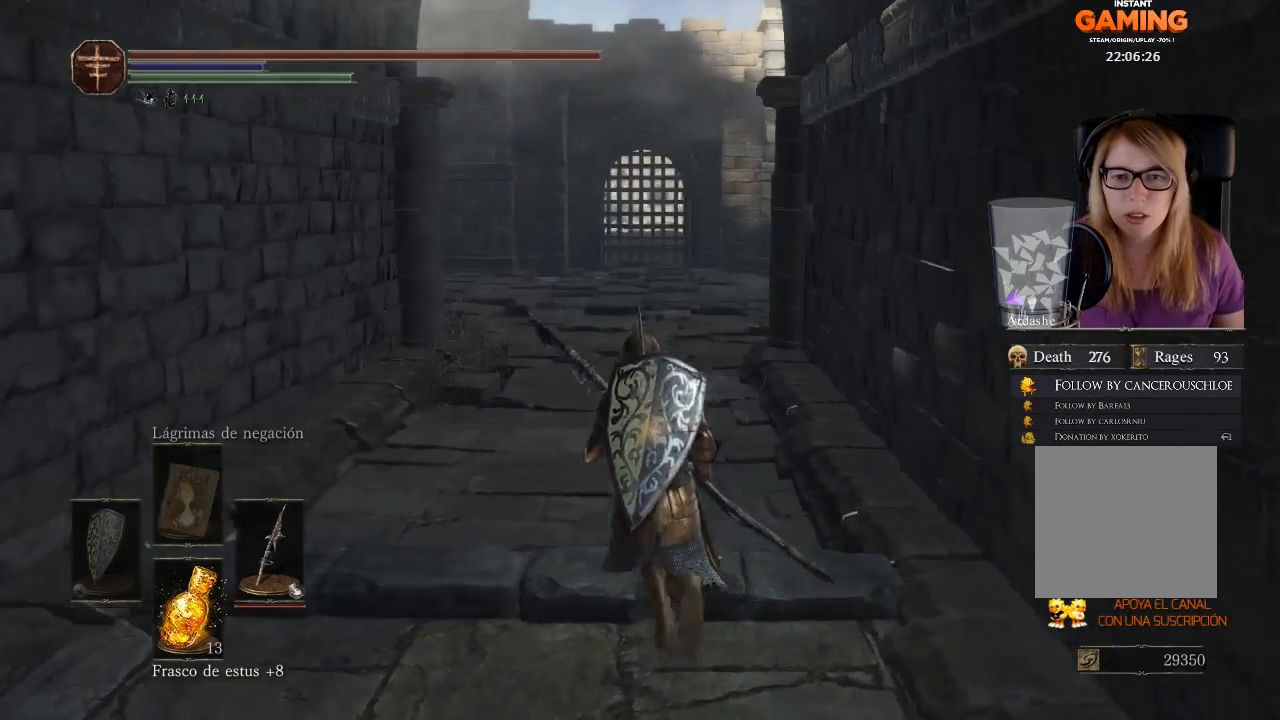
{"buttons": [], "left_stick": "up", "right_stick": "center", "events": [[33, "left_stick", "center"], [33, "right_stick", "up-left"], [133, "right_stick", "center"], [200, "left_stick", "up"]]}
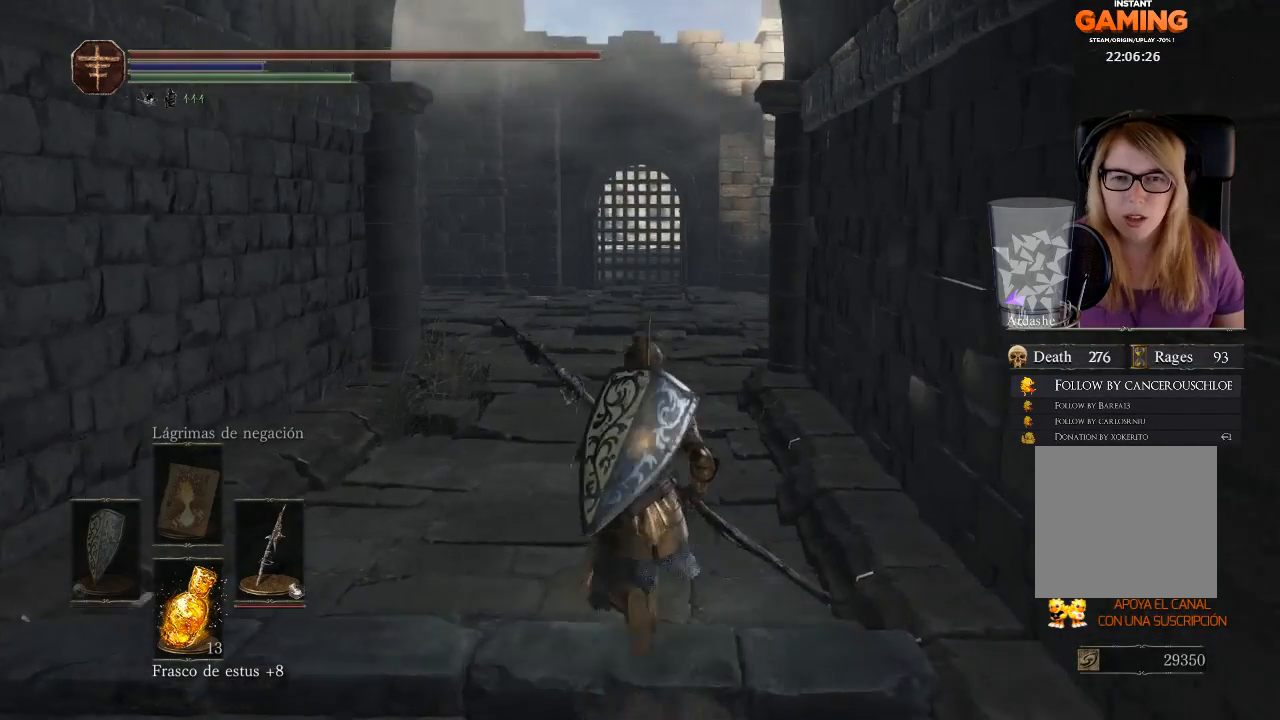
{"buttons": [], "left_stick": "up-left", "right_stick": "right", "events": [[300, "right_stick", "right"], [500, "left_stick", "up-left"]]}
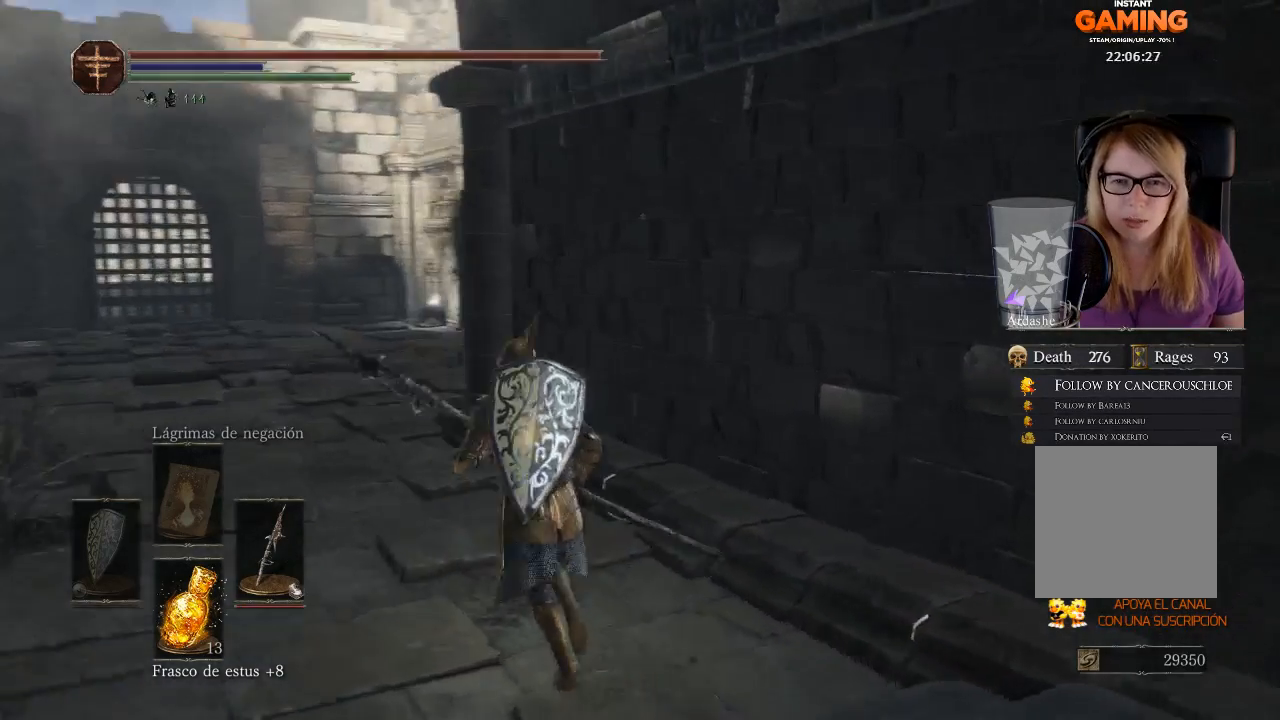
{"buttons": [], "left_stick": "up-left", "right_stick": "center", "events": [[200, "right_stick", "center"]]}
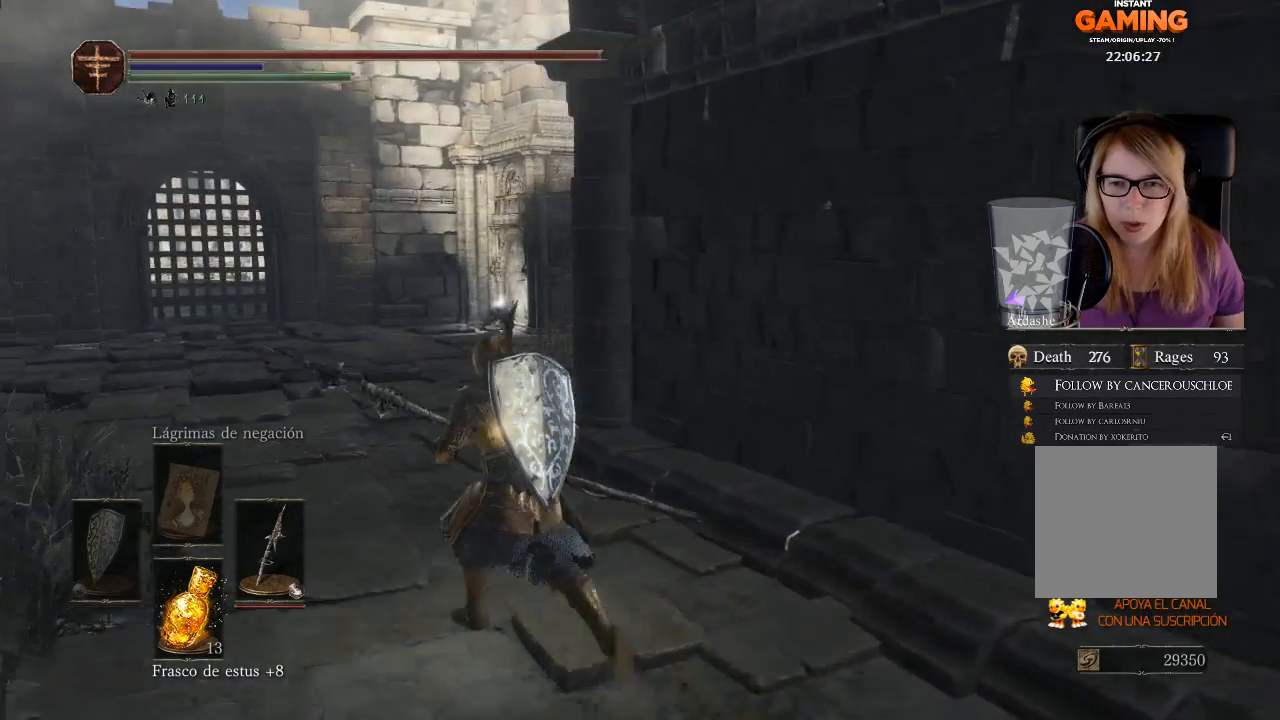
{"buttons": [], "left_stick": "up-left", "right_stick": "left", "events": [[433, "right_stick", "left"]]}
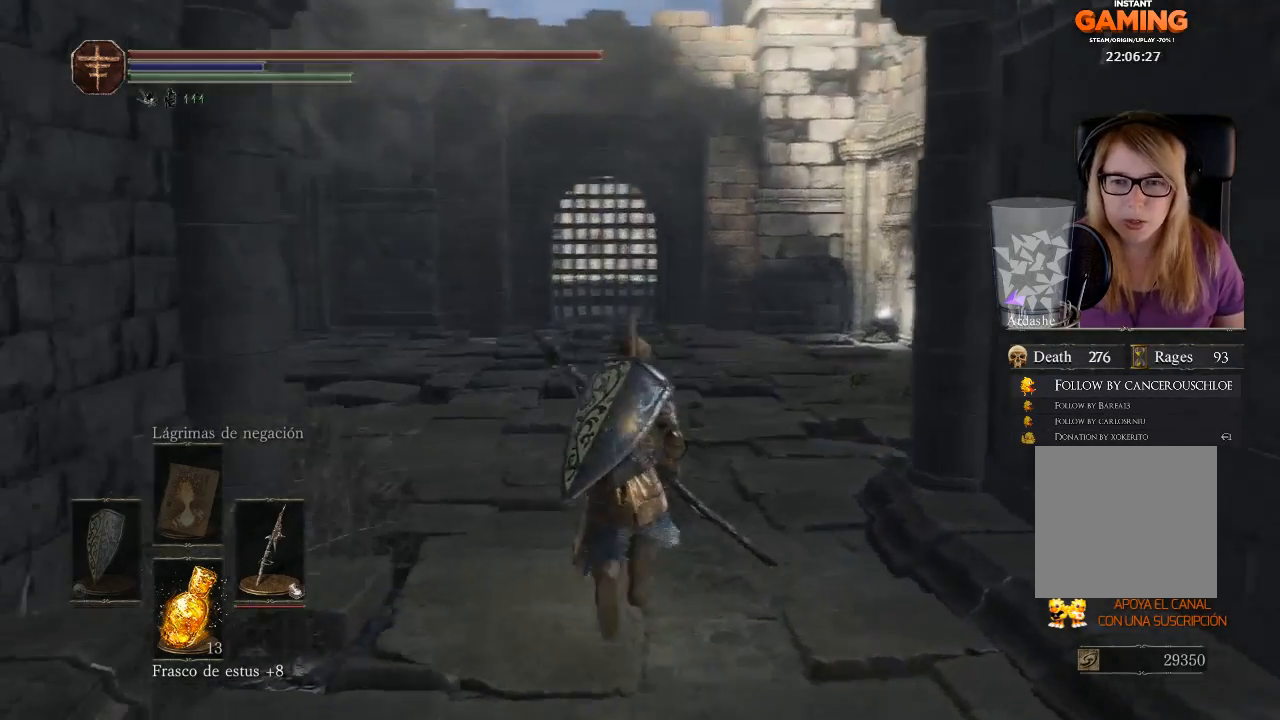
{"buttons": [], "left_stick": "up", "right_stick": "left", "events": [[33, "left_stick", "up"]]}
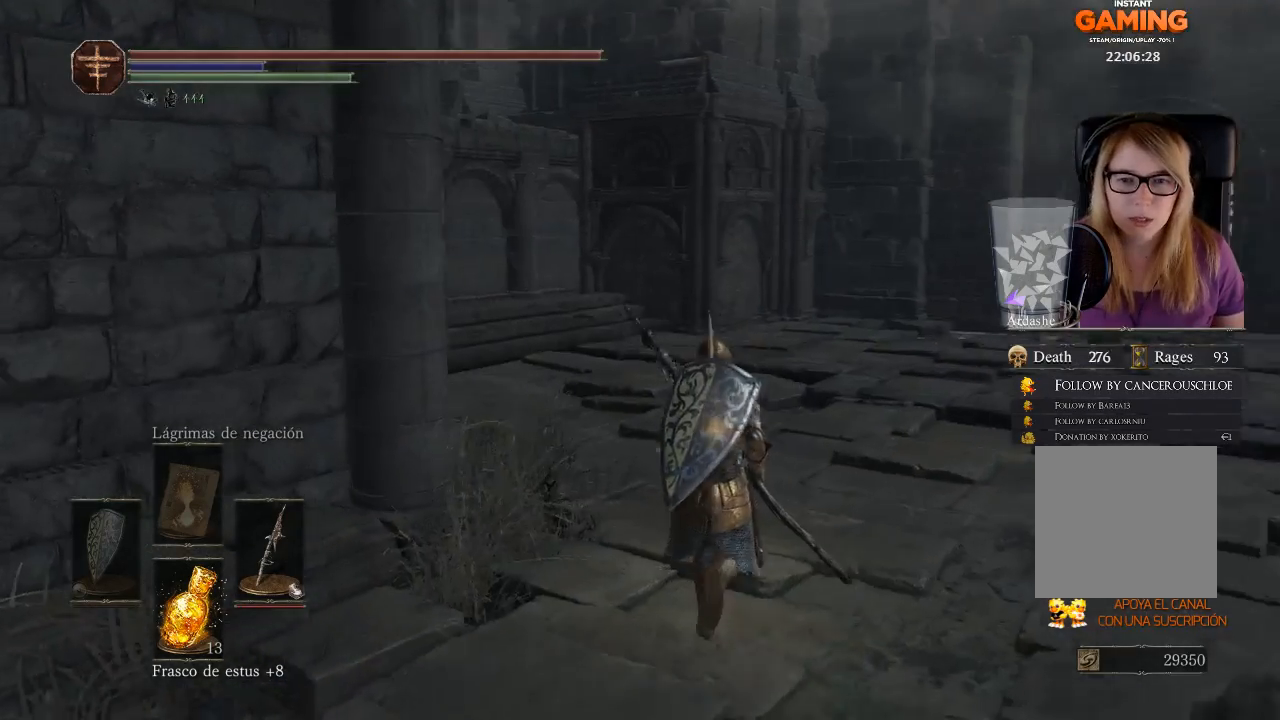
{"buttons": [], "left_stick": "up-right", "right_stick": "left", "events": [[300, "left_stick", "up-right"]]}
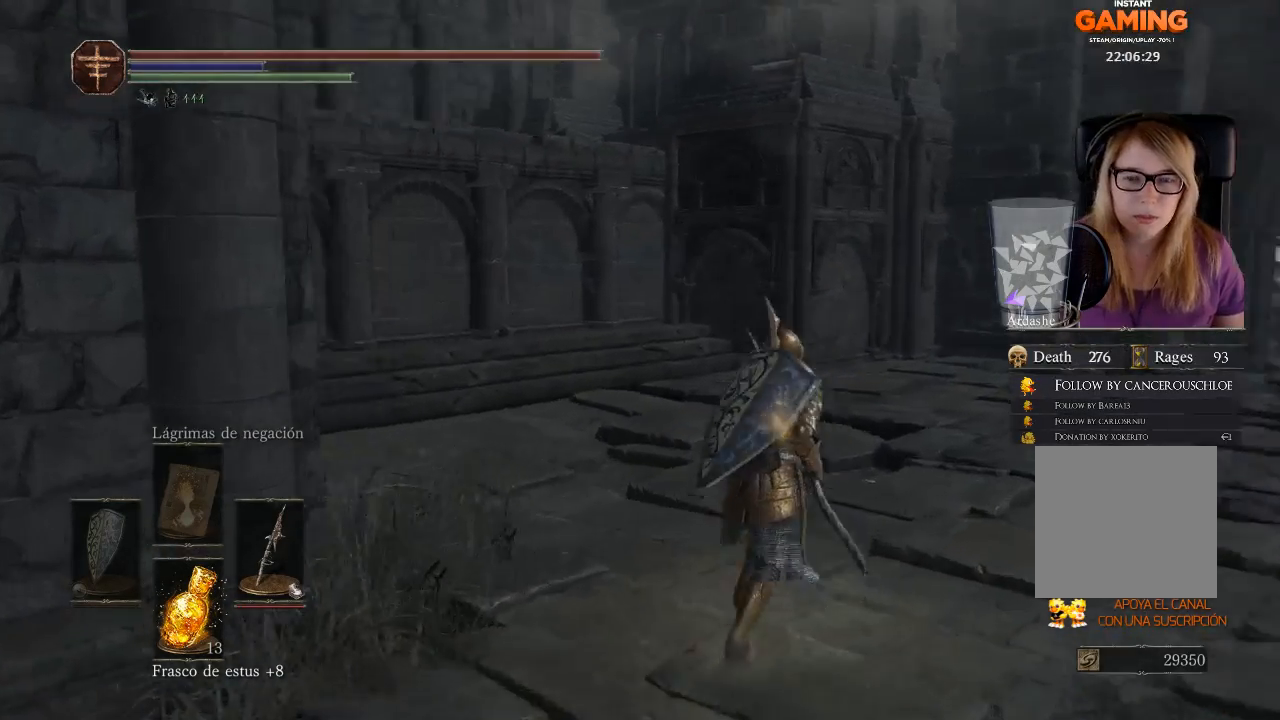
{"buttons": [], "left_stick": "up-right", "right_stick": "up-left", "events": [[167, "right_stick", "up-left"]]}